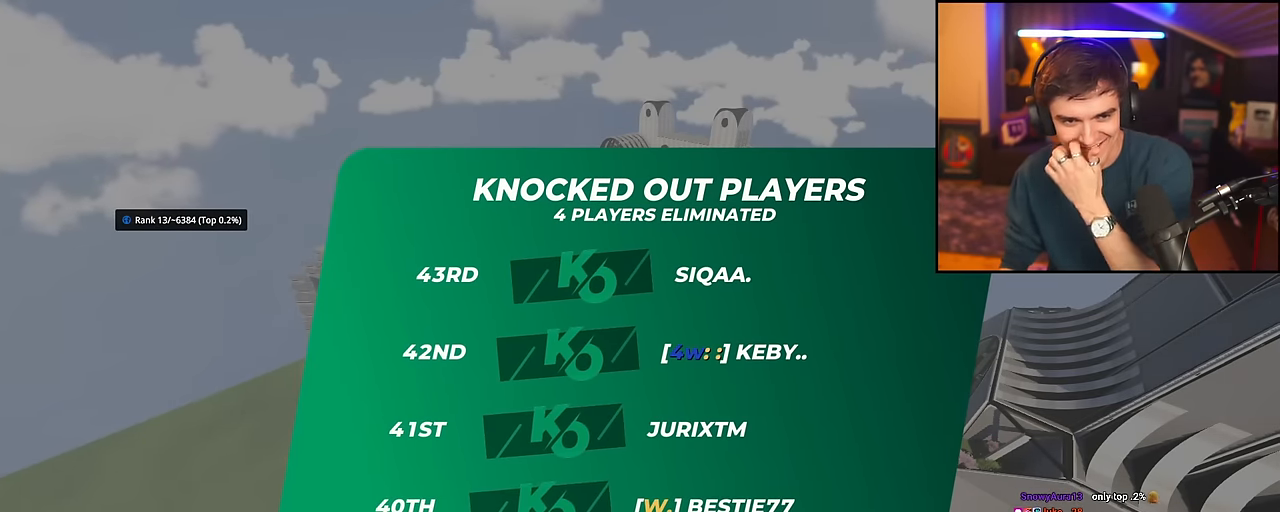
Gameplay with keyboard; each line is a JSON object with the keys held at the frame after it. "events" lists presses ("down") and releases ("up") of "brake", "down", "left", "right" and "up" between this image and that frame as [ms after this image, input, new state], when the widget could be followed in between. No other keys are recorded. Mouse input is not recorded. Key names are as the overlay labels them; some are game actions (e.g. jump) rather than physical keys.
{"keys": ["up"], "events": [[367, "up", "down"]]}
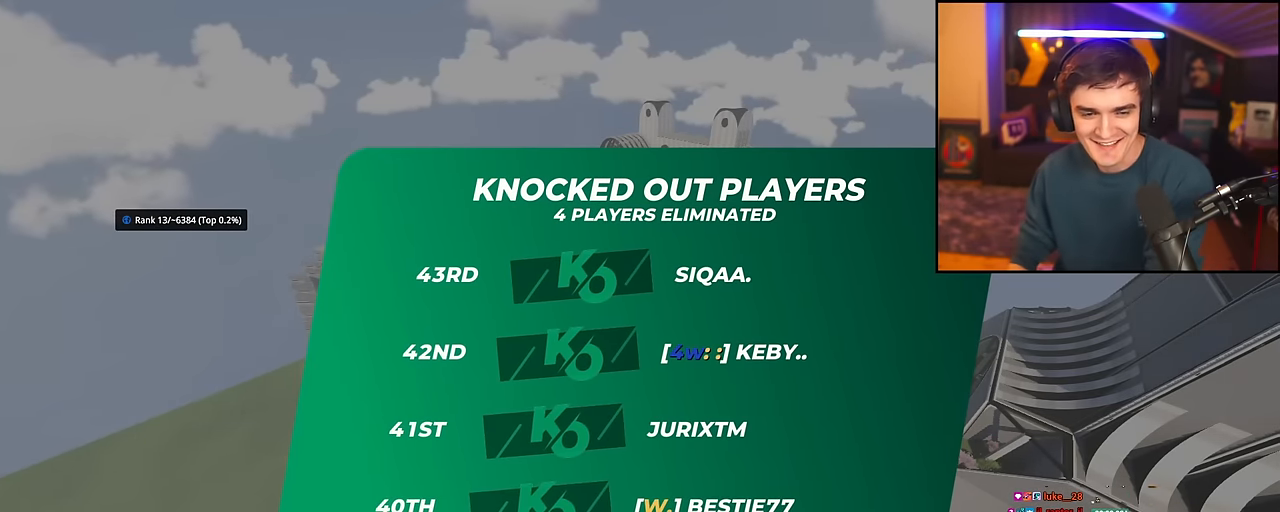
{"keys": ["left", "up"], "events": [[467, "left", "down"]]}
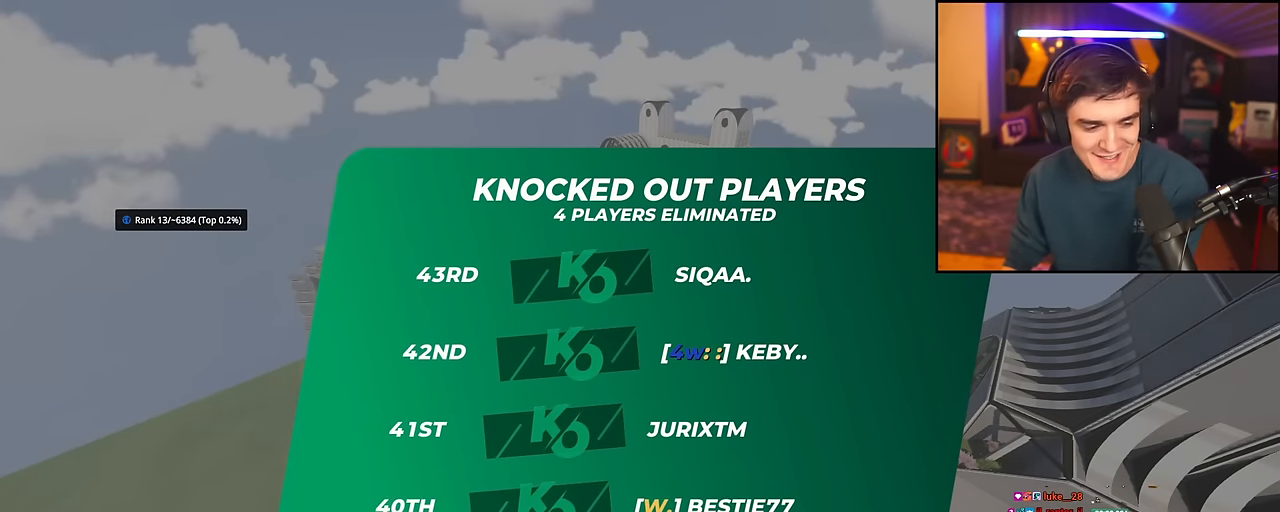
{"keys": ["right", "up"], "events": [[116, "left", "up"], [166, "right", "down"], [216, "left", "down"], [266, "left", "up"], [266, "right", "up"], [350, "right", "down"], [400, "left", "down"], [400, "right", "up"], [483, "left", "up"], [500, "right", "down"]]}
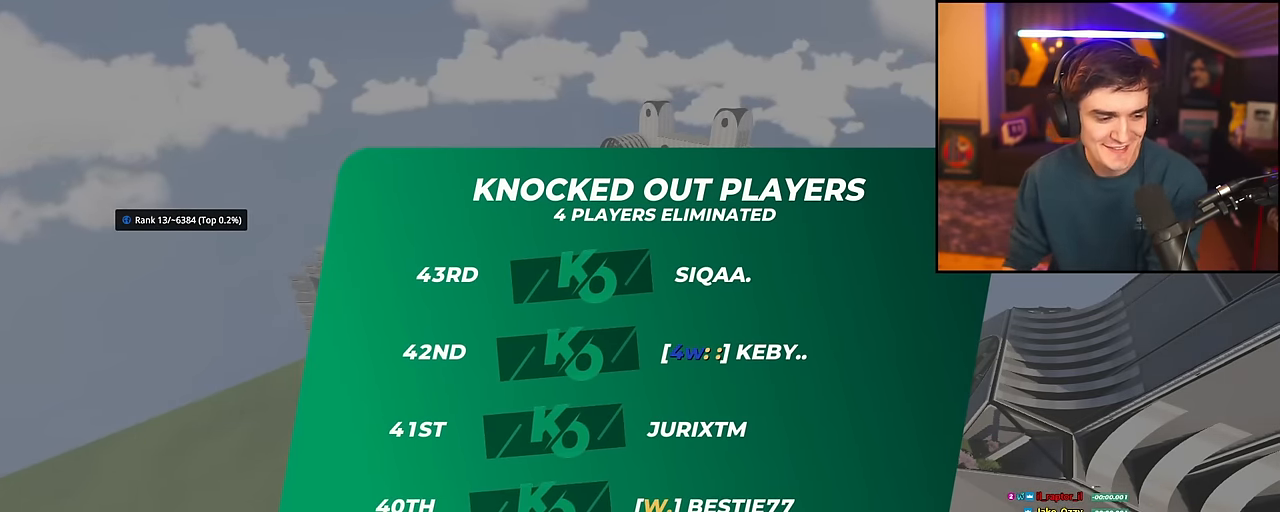
{"keys": ["left", "right", "up"], "events": [[33, "left", "down"], [83, "right", "up"], [133, "left", "up"], [183, "right", "down"], [233, "left", "down"], [233, "right", "up"], [267, "left", "up"], [317, "right", "down"], [367, "left", "down"], [417, "right", "up"], [450, "left", "up"], [500, "left", "down"], [500, "right", "down"]]}
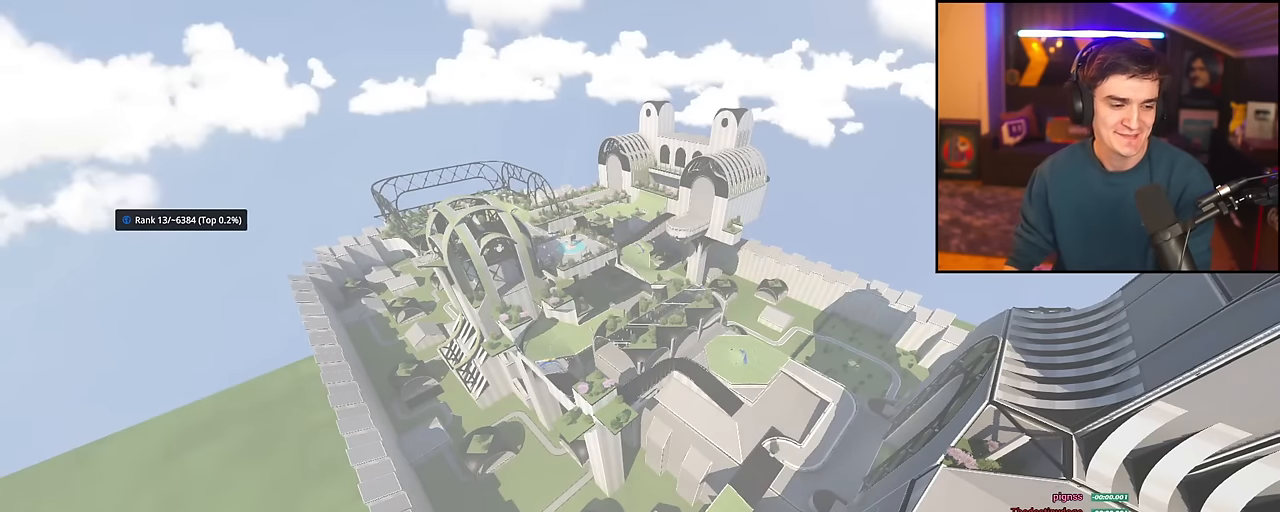
{"keys": ["up"], "events": [[50, "right", "up"], [100, "left", "up"]]}
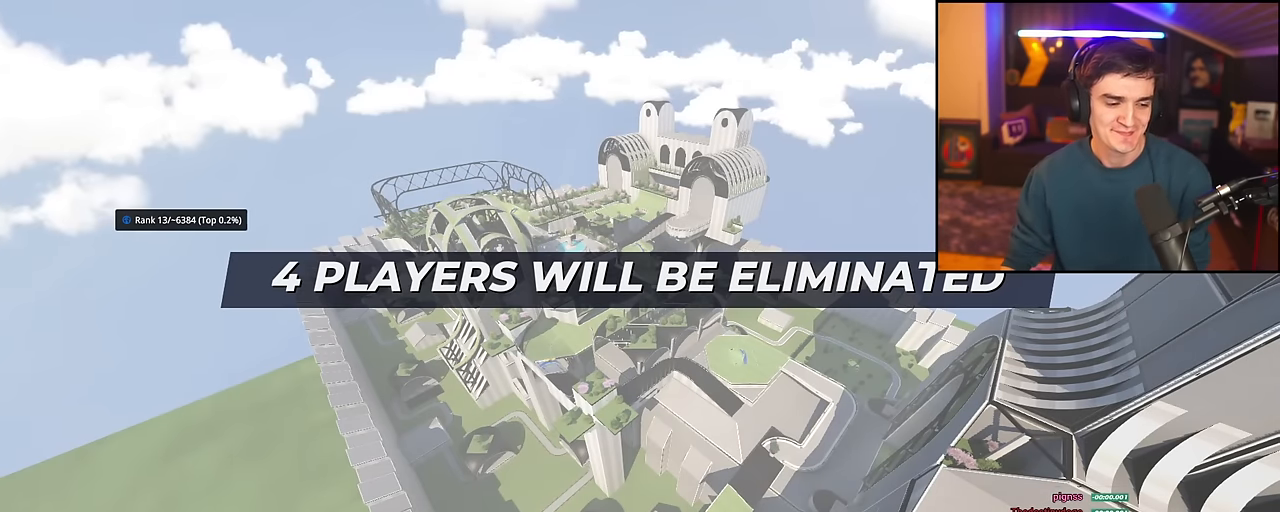
{"keys": ["up"], "events": []}
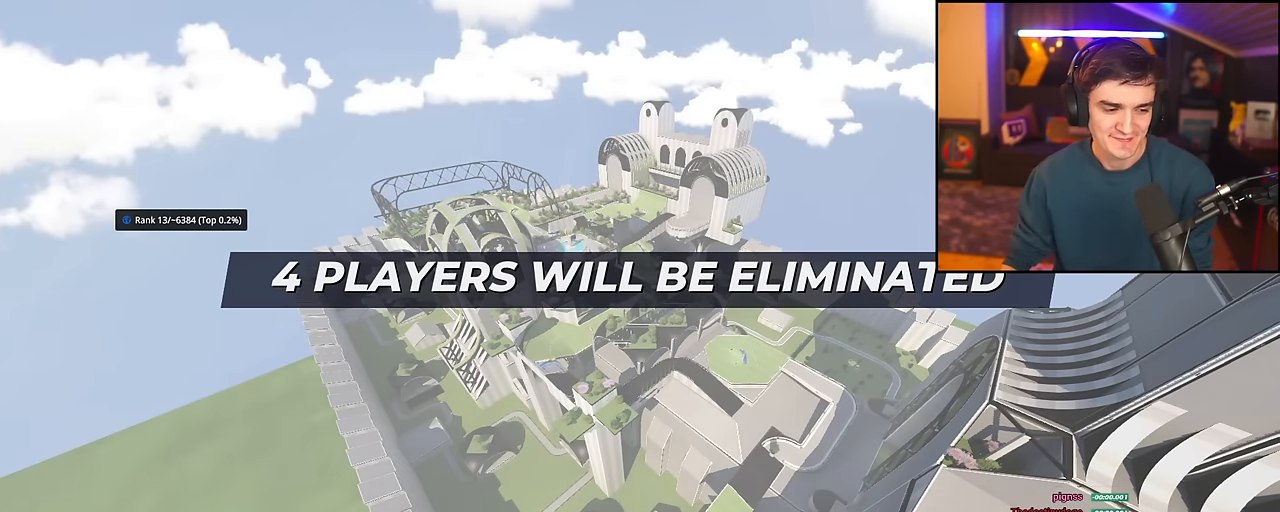
{"keys": ["left", "right", "up"], "events": [[433, "left", "down"], [483, "right", "down"]]}
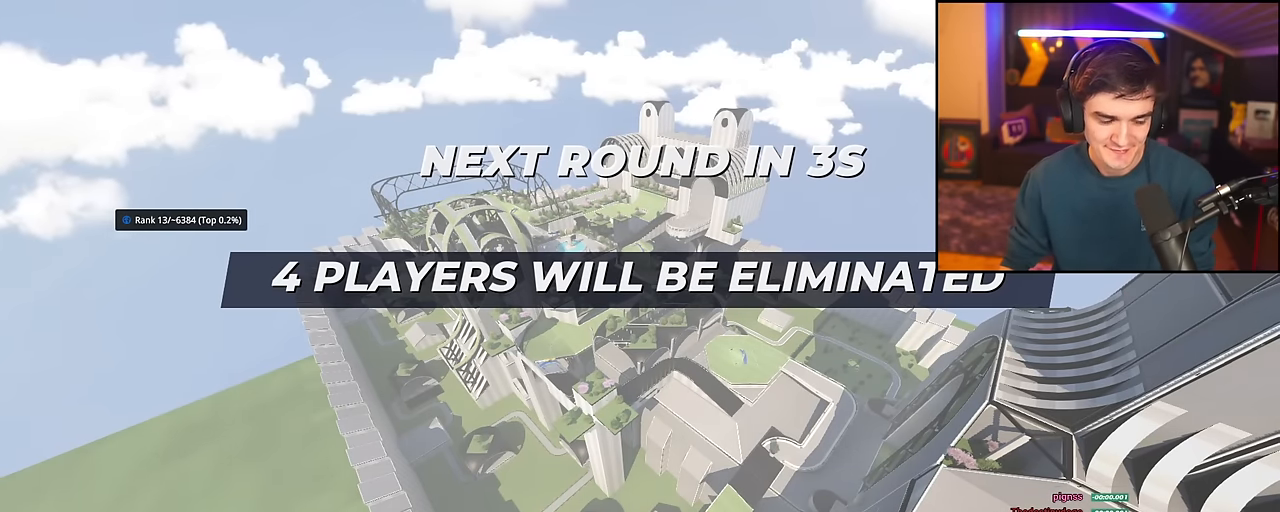
{"keys": ["up"], "events": [[67, "left", "up"], [67, "right", "up"], [117, "left", "down"], [167, "right", "down"], [217, "left", "up"], [217, "right", "up"], [300, "right", "down"], [401, "right", "up"]]}
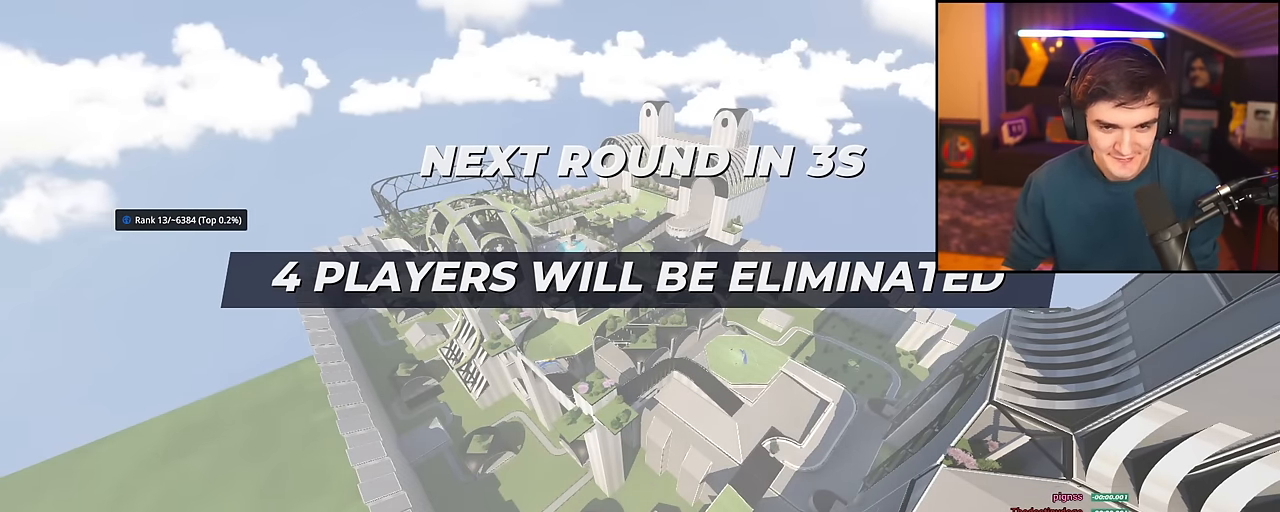
{"keys": ["up"], "events": []}
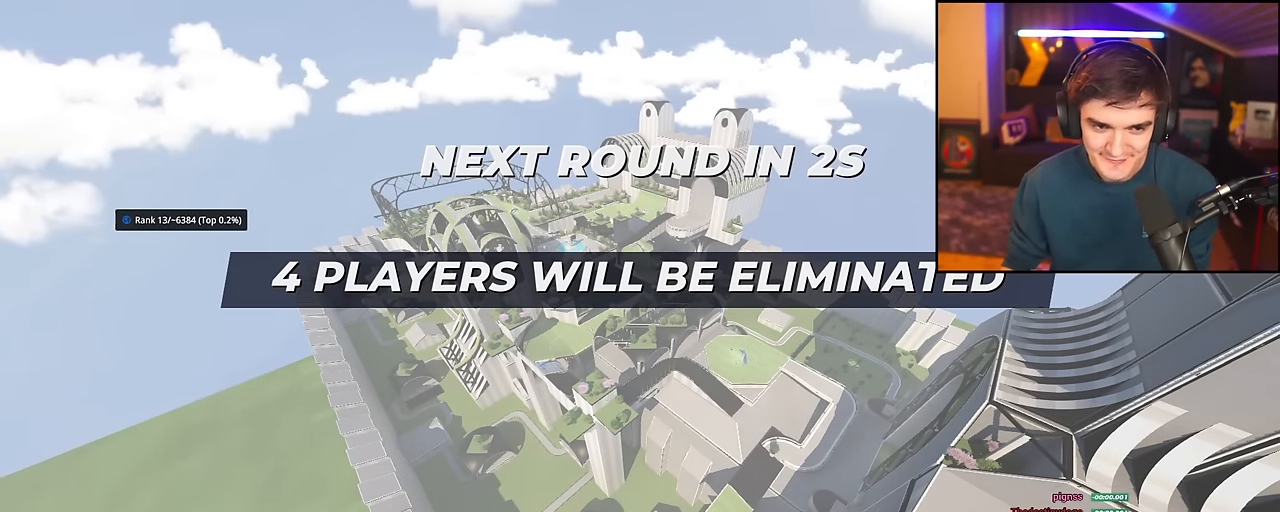
{"keys": ["up"], "events": []}
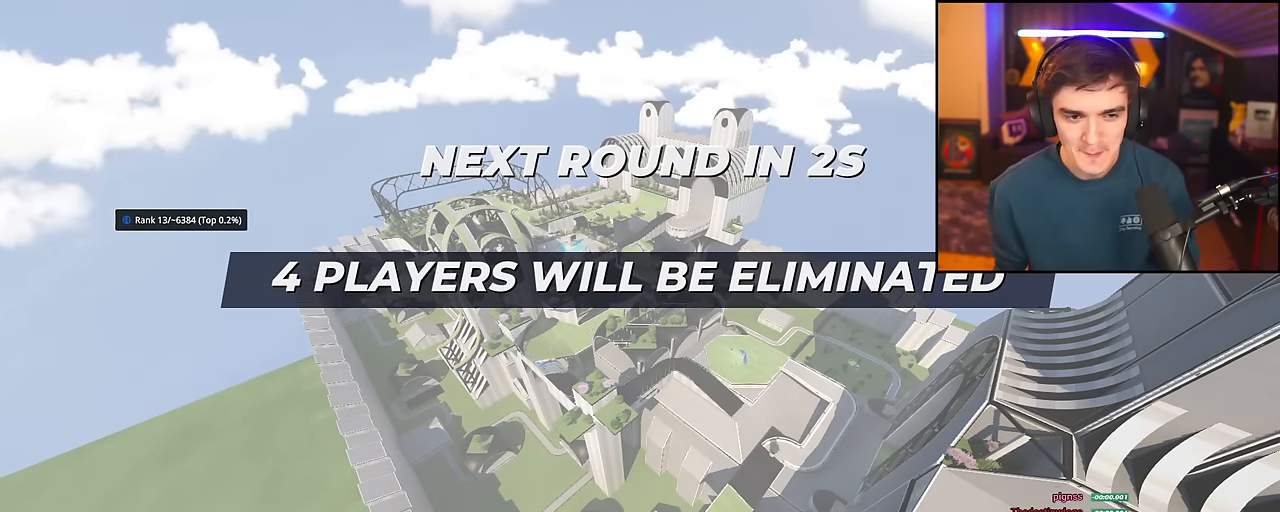
{"keys": ["up"], "events": []}
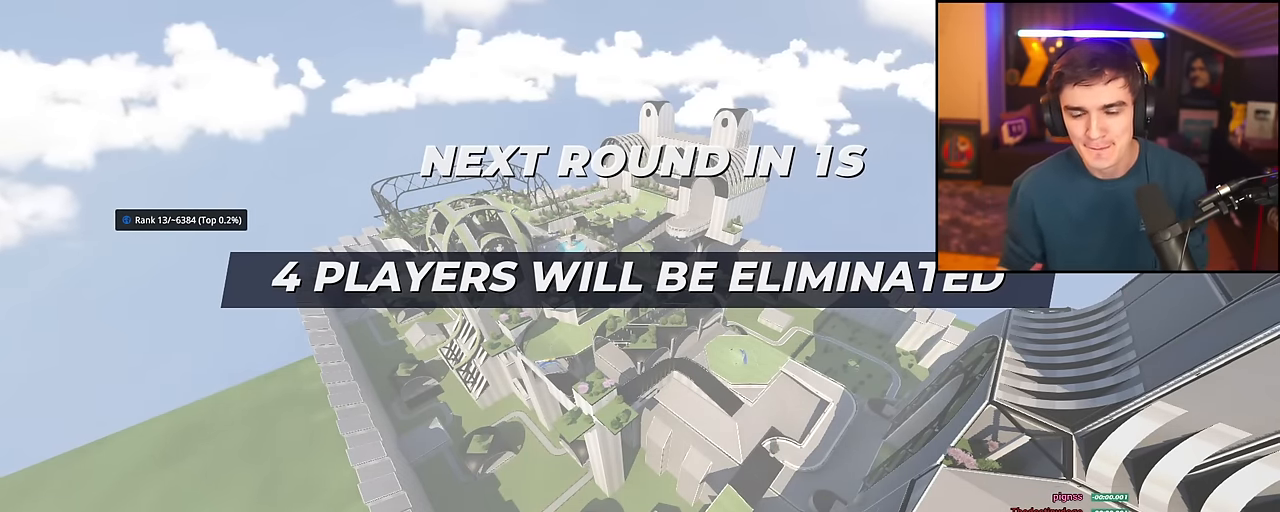
{"keys": ["up"], "events": []}
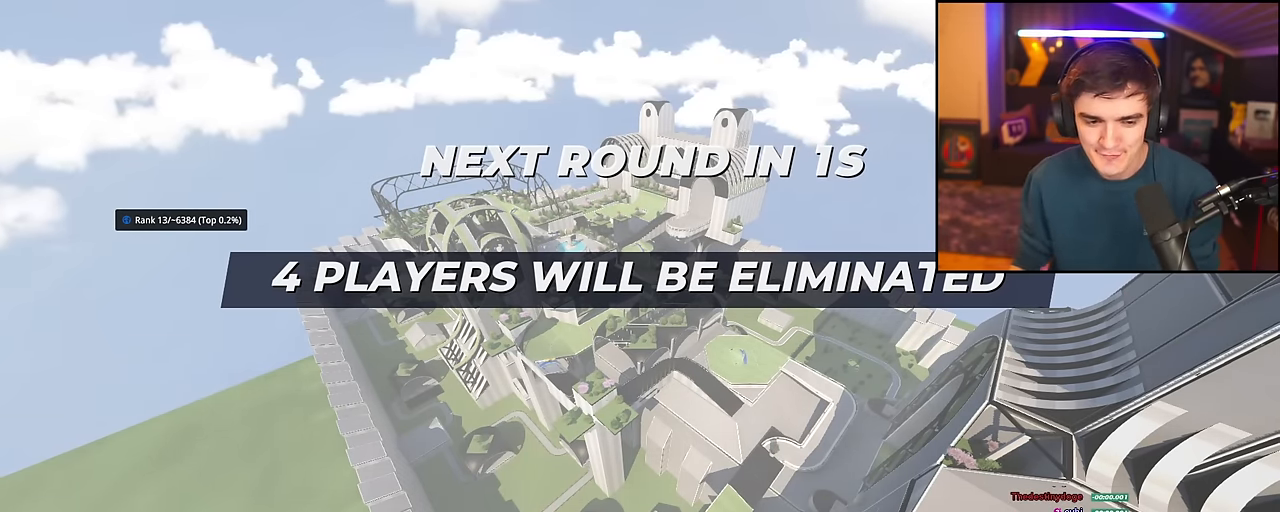
{"keys": ["up"], "events": []}
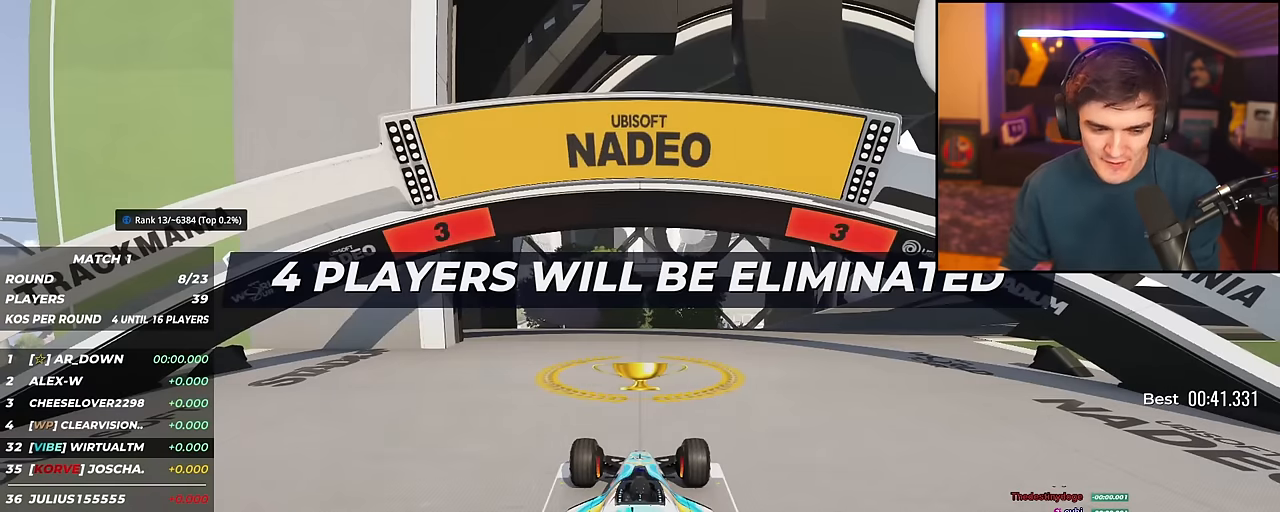
{"keys": ["up"], "events": []}
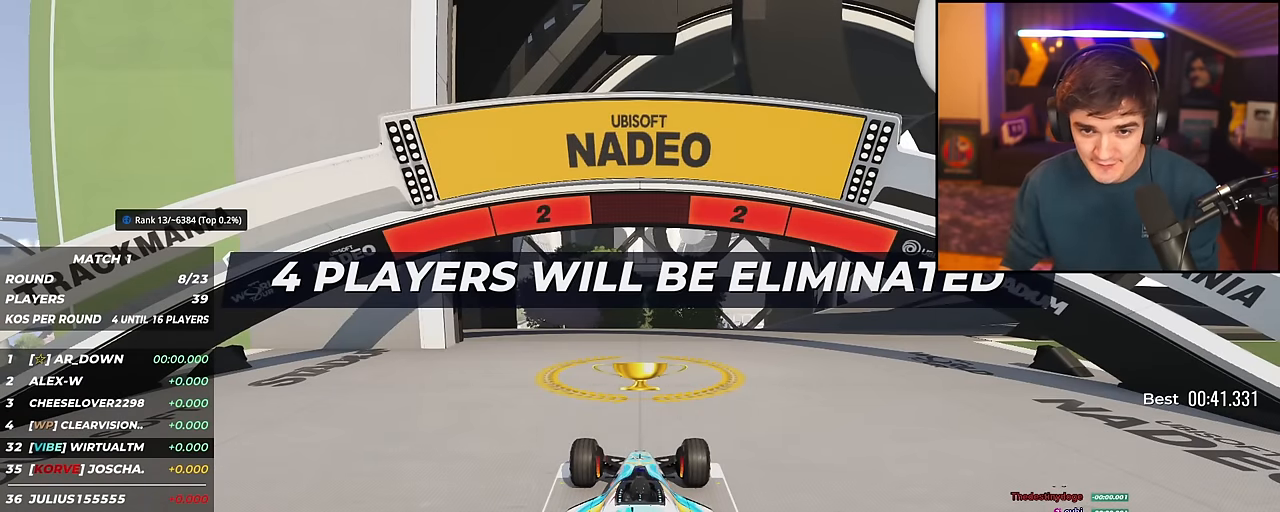
{"keys": ["up"], "events": []}
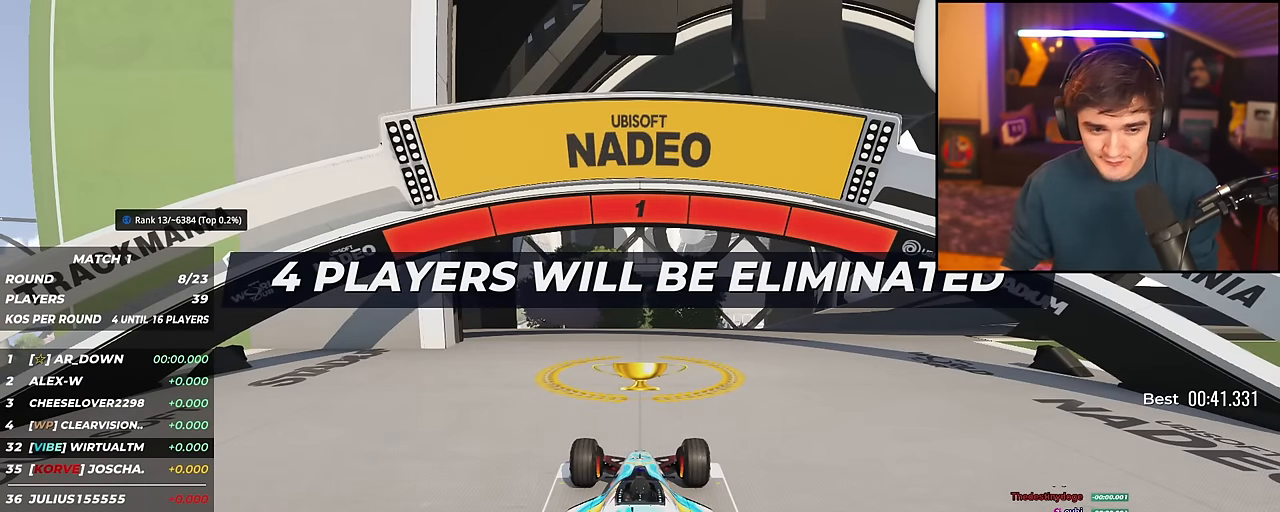
{"keys": ["right", "up"], "events": [[484, "right", "down"]]}
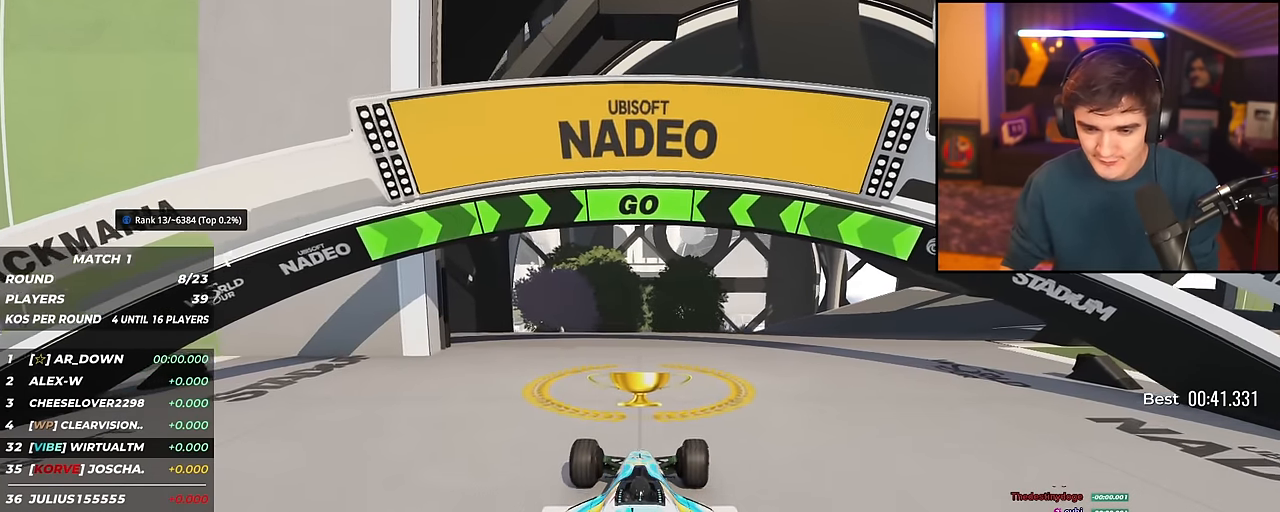
{"keys": ["up"], "events": [[167, "right", "up"], [217, "right", "down"], [450, "right", "up"]]}
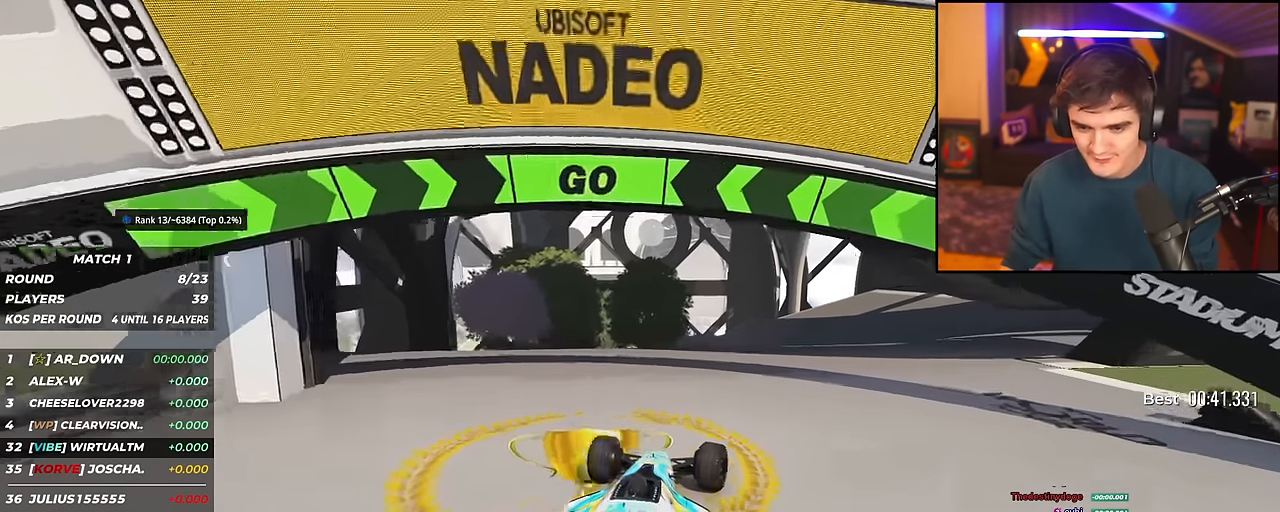
{"keys": ["up"], "events": [[34, "right", "down"], [167, "right", "up"], [251, "right", "down"], [351, "right", "up"]]}
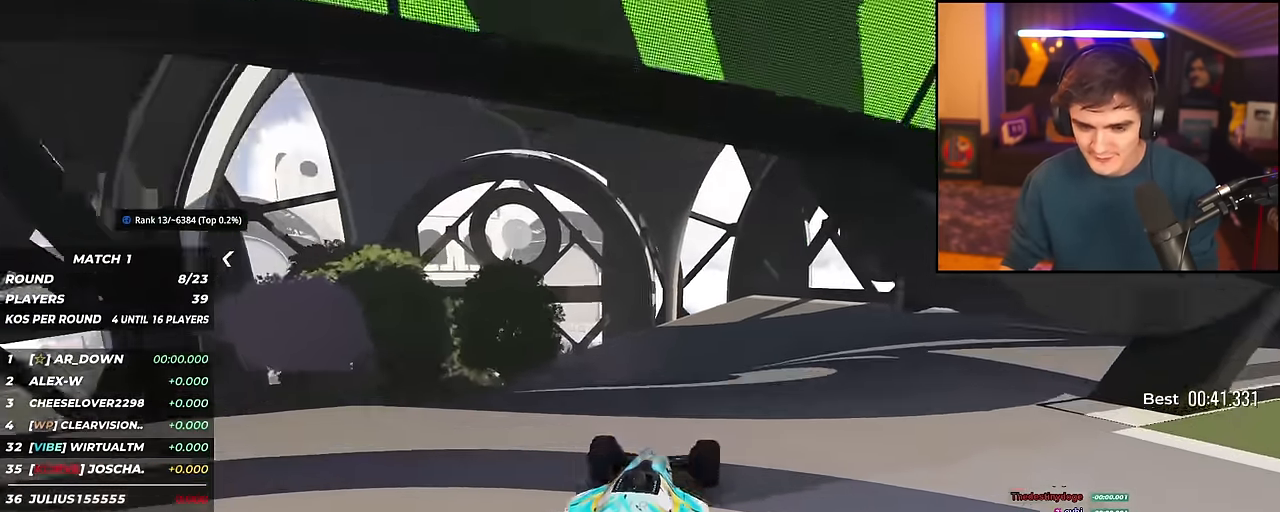
{"keys": ["up"], "events": []}
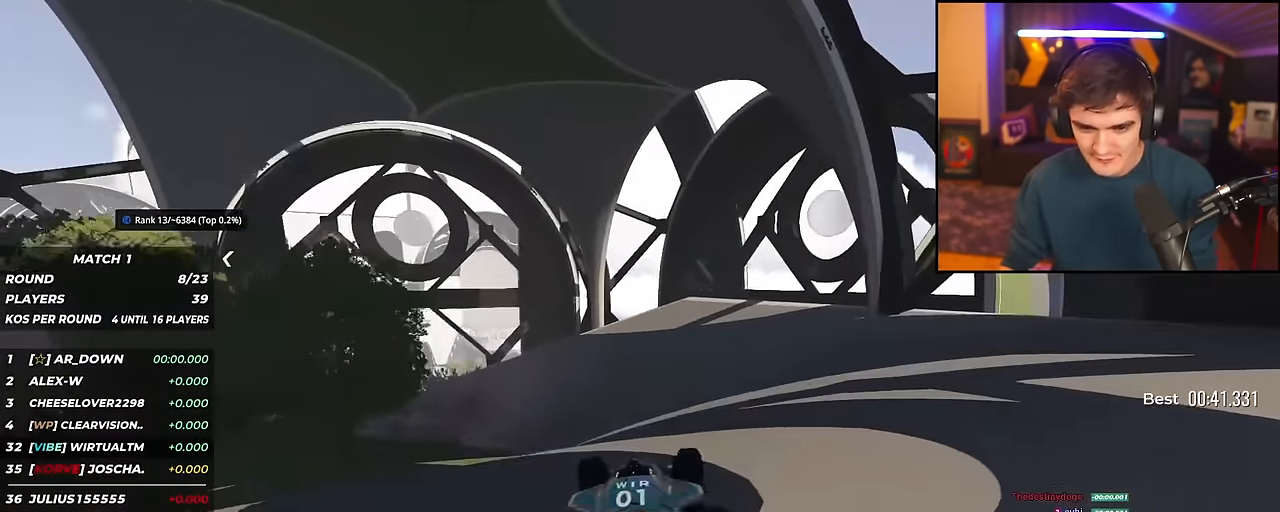
{"keys": ["left", "up"], "events": [[484, "left", "down"]]}
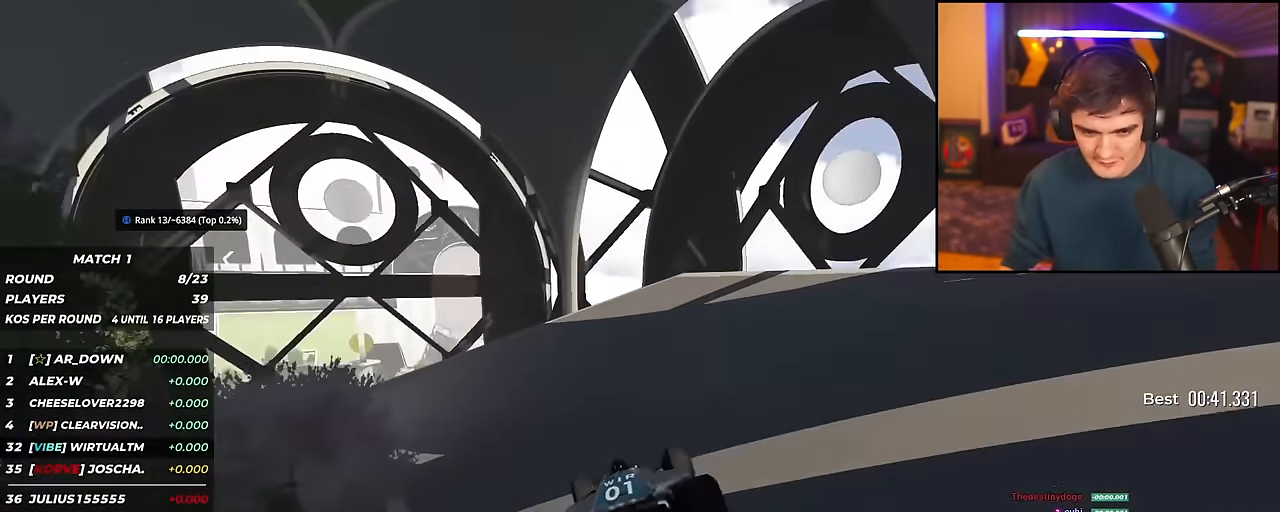
{"keys": ["left", "up"], "events": [[67, "left", "up"], [167, "left", "down"]]}
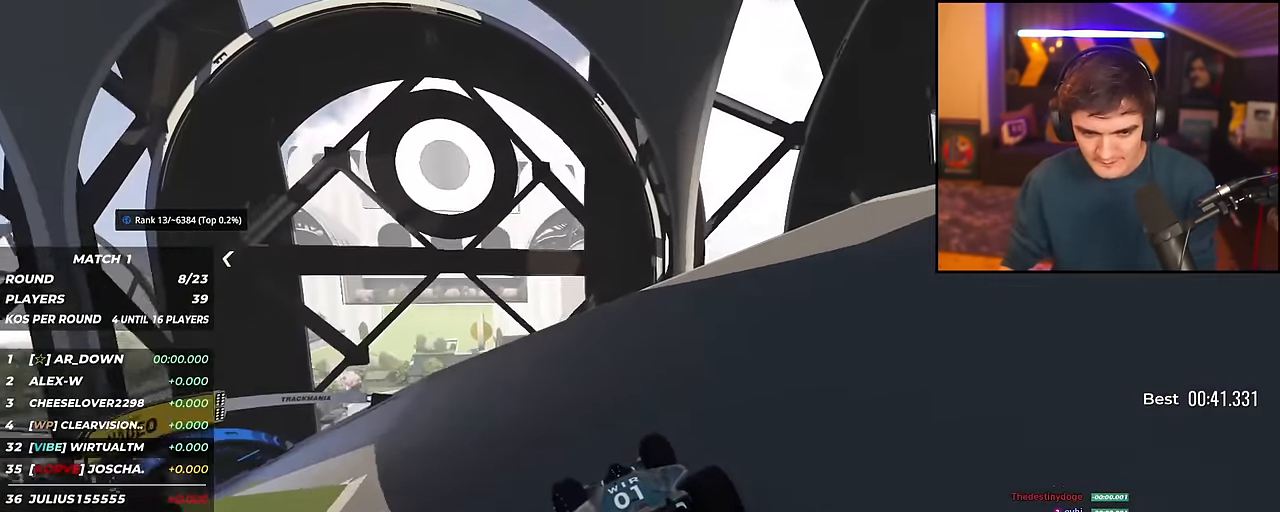
{"keys": ["left", "up"], "events": []}
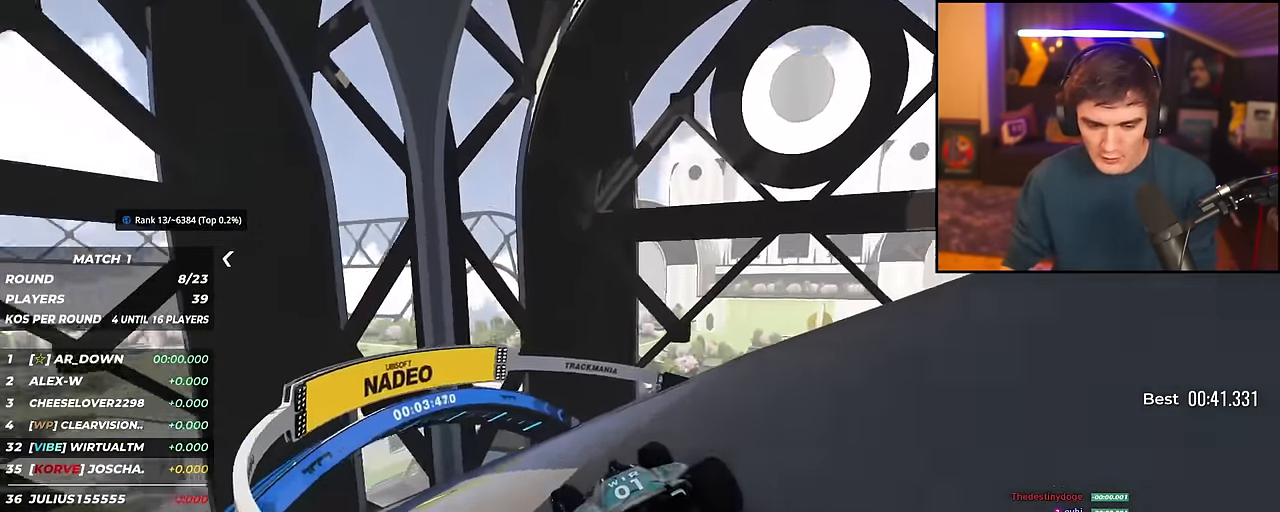
{"keys": ["left", "up"], "events": []}
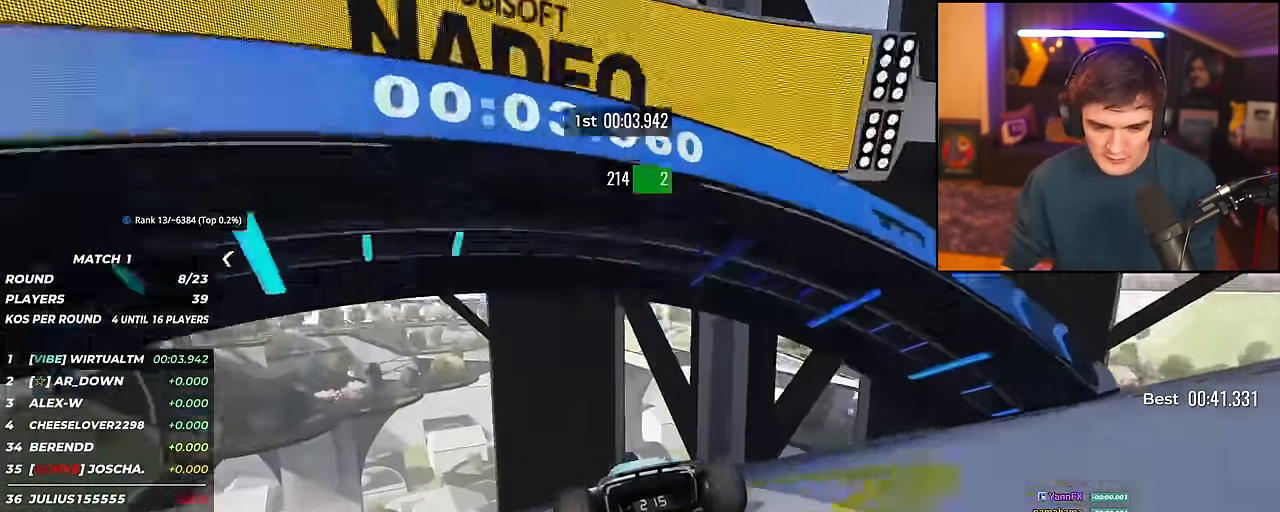
{"keys": ["left", "up"], "events": []}
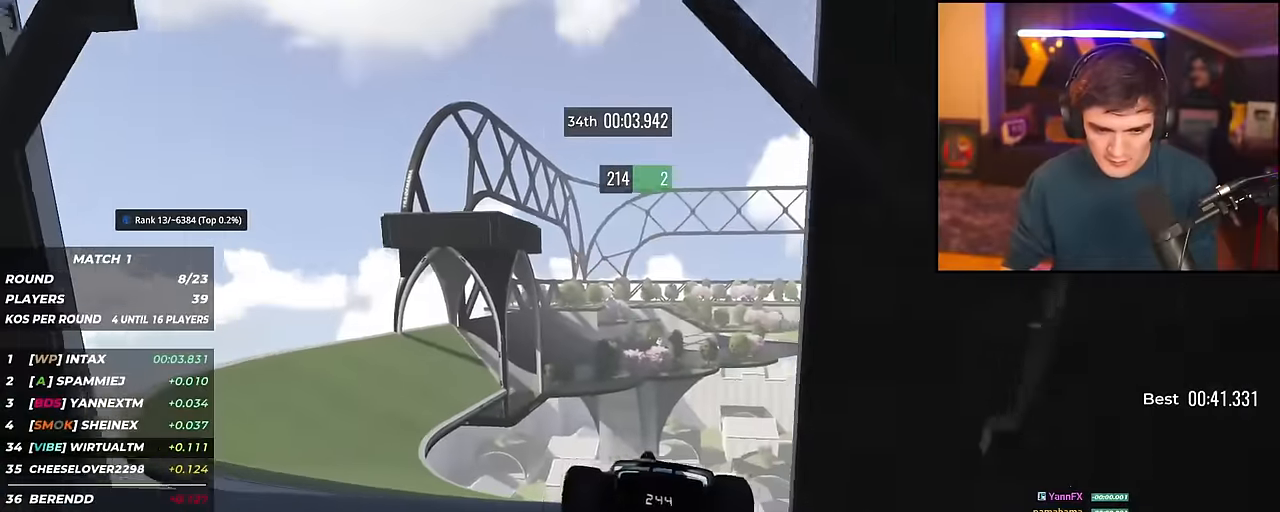
{"keys": ["up"], "events": [[417, "left", "up"]]}